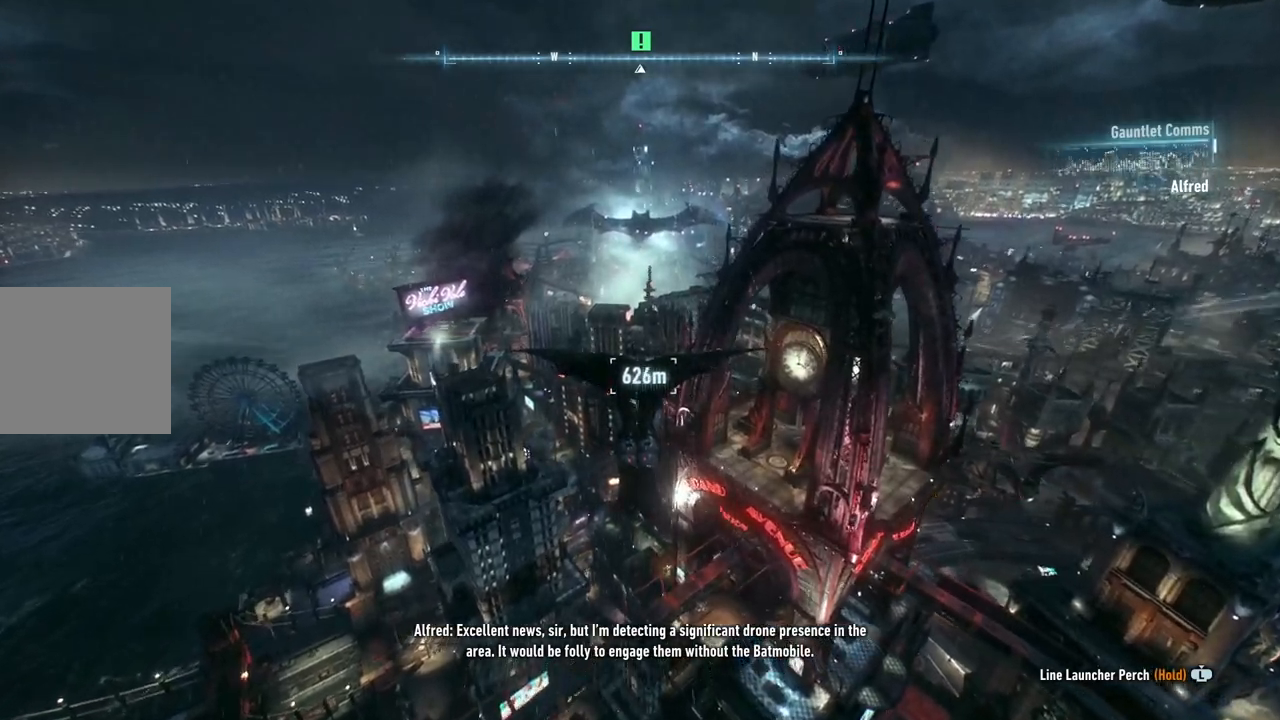
Gameplay with a controller (Xbox layout); each line is a JSON object with the inputs held at the frame after it. "events" lists button and stick changes between this image and that frame as [ms after this image, input, new state], when the widget could be followed in between.
{"buttons": ["A"], "left_stick": "center", "right_stick": "center", "events": []}
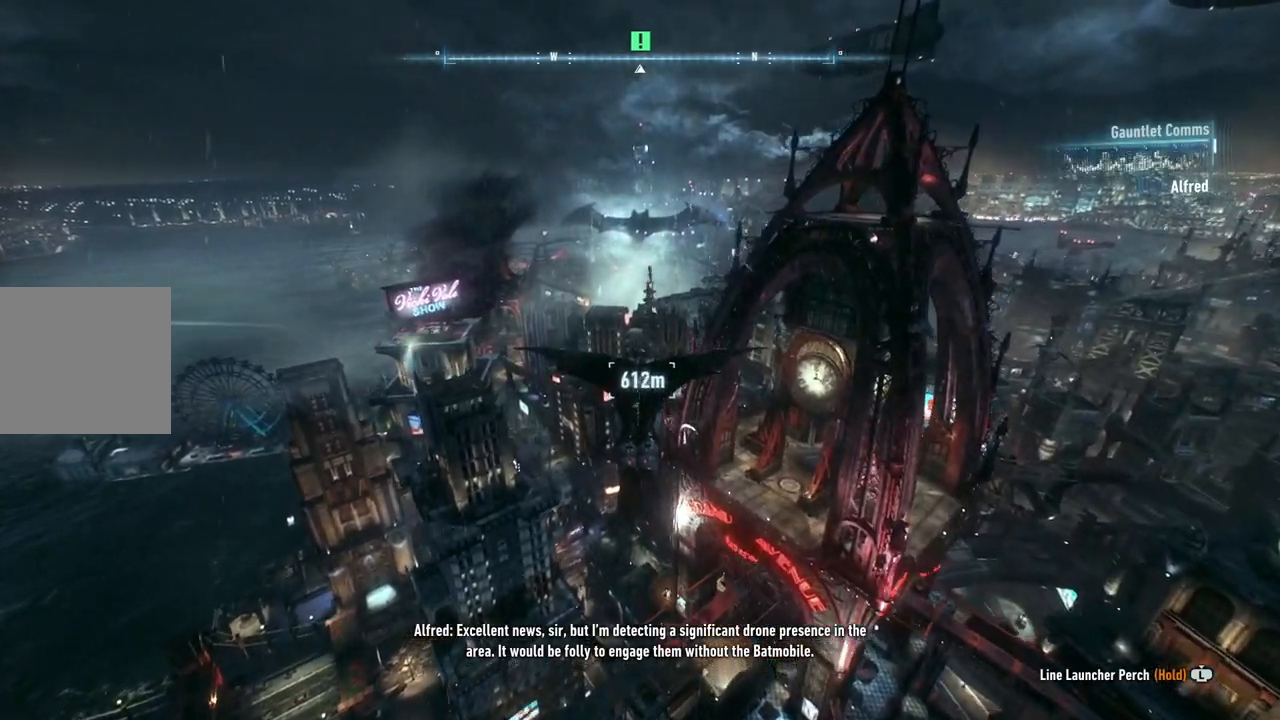
{"buttons": ["A"], "left_stick": "center", "right_stick": "center", "events": []}
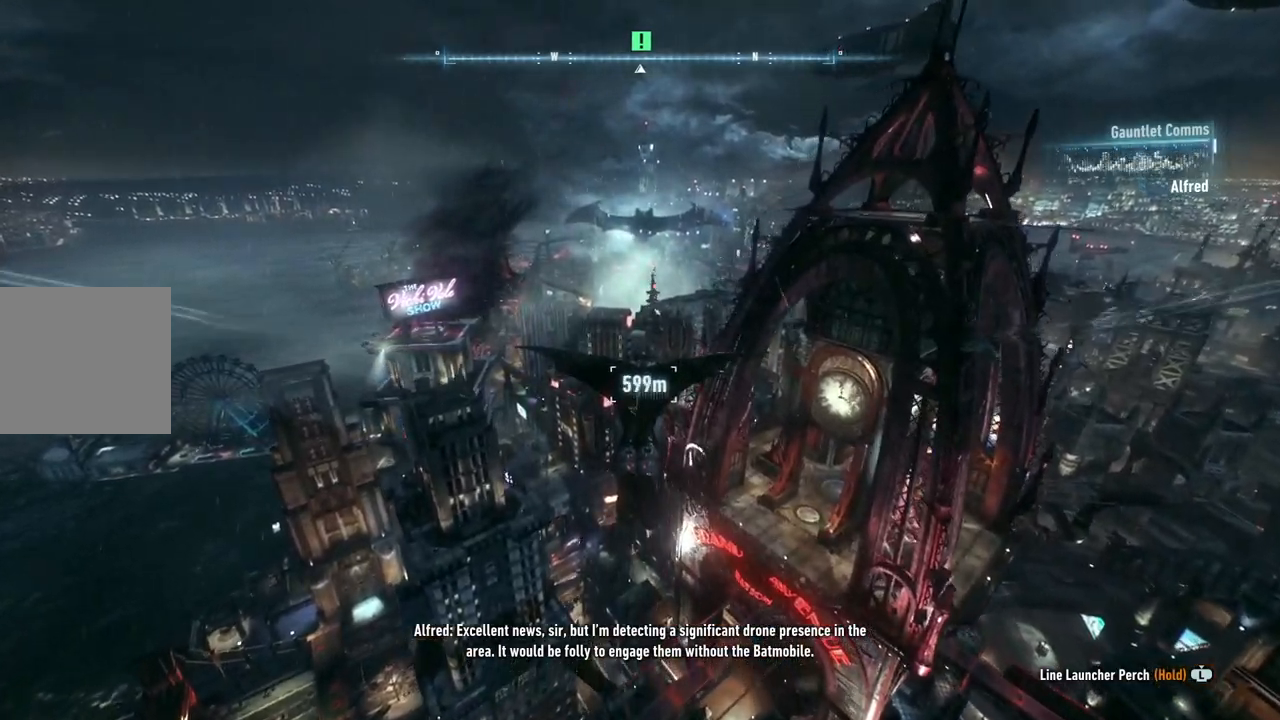
{"buttons": ["A"], "left_stick": "down-left", "right_stick": "center", "events": [[483, "left_stick", "down-left"]]}
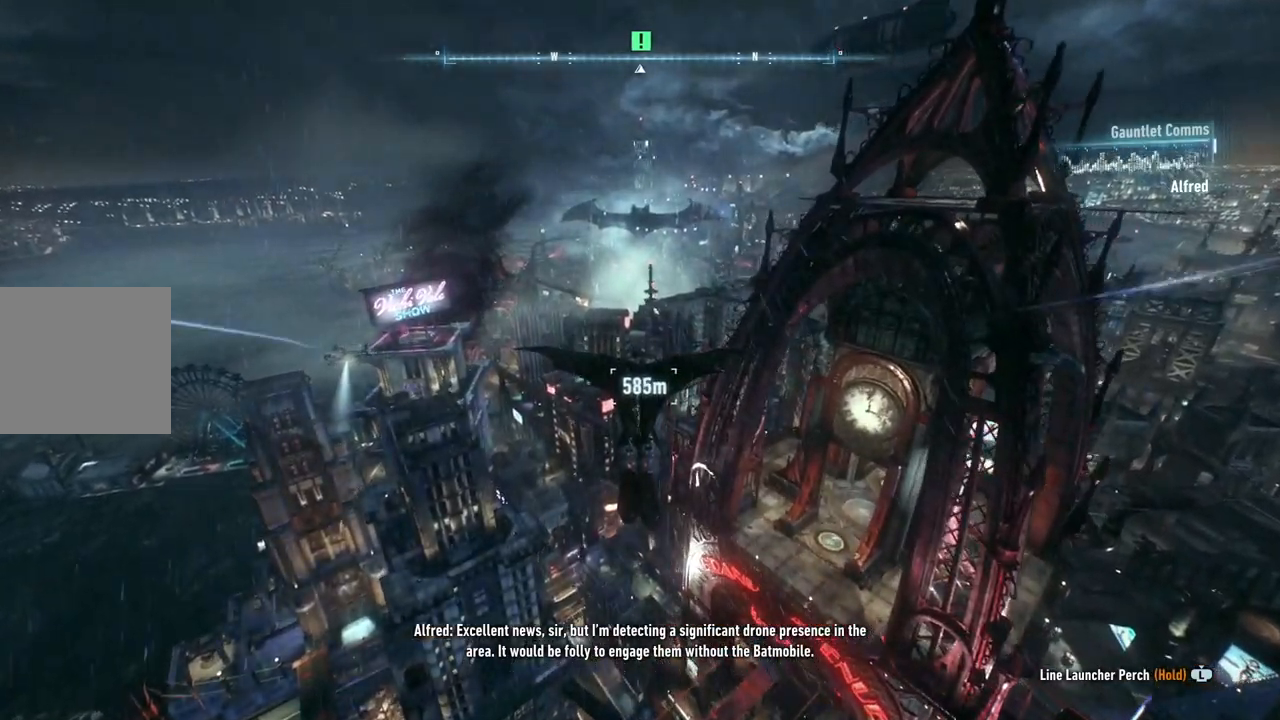
{"buttons": ["A", "R2"], "left_stick": "up-left", "right_stick": "center", "events": [[33, "R2", "down"], [117, "left_stick", "up-left"]]}
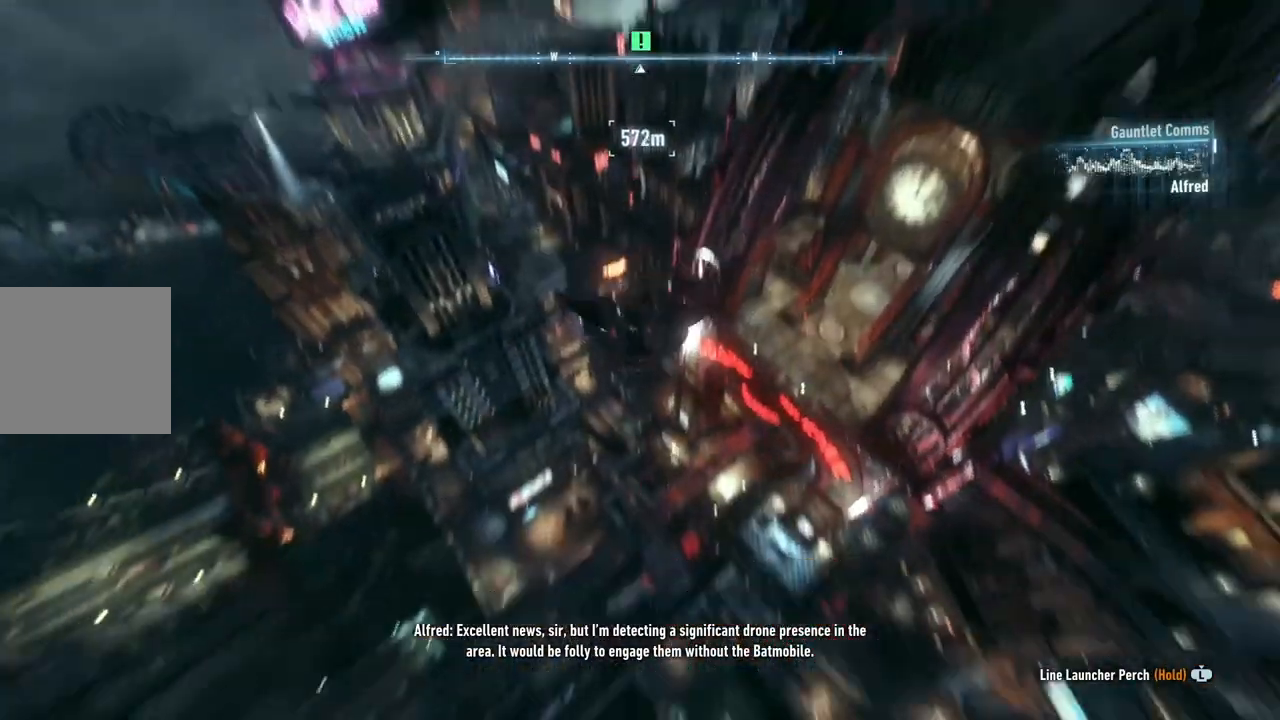
{"buttons": ["A"], "left_stick": "up-left", "right_stick": "center", "events": [[250, "R2", "up"]]}
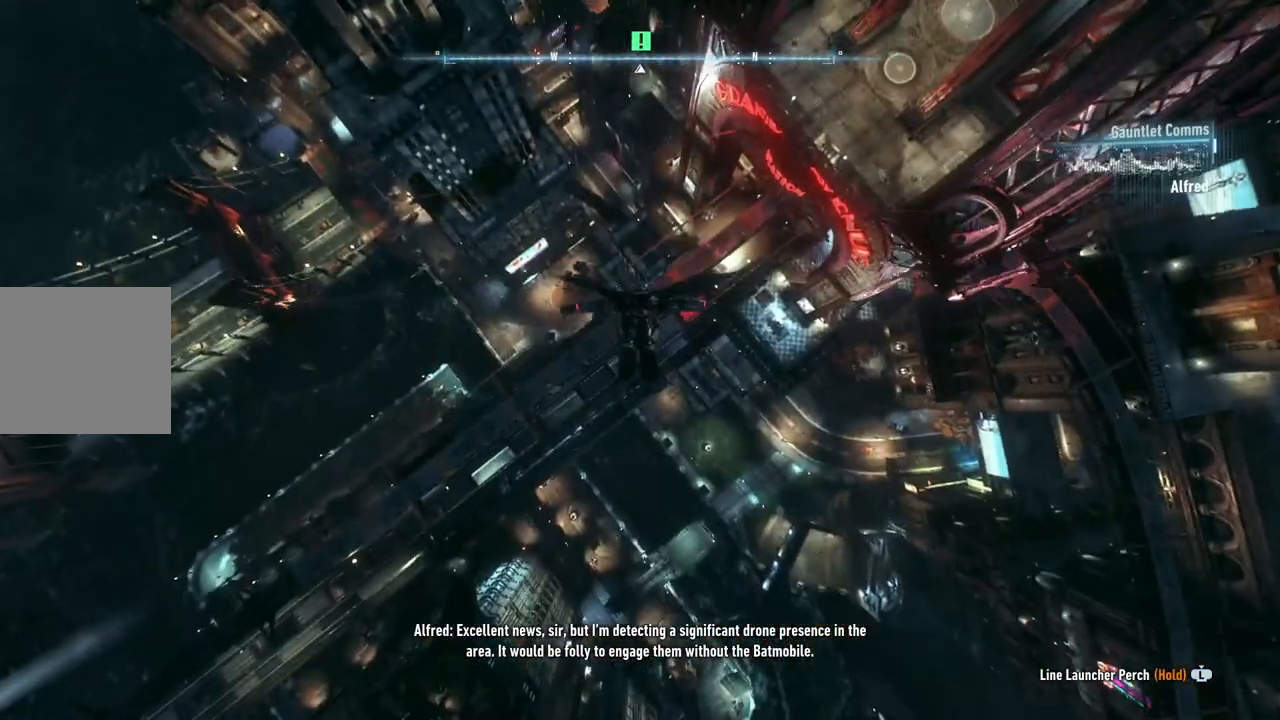
{"buttons": ["A"], "left_stick": "up-left", "right_stick": "center", "events": []}
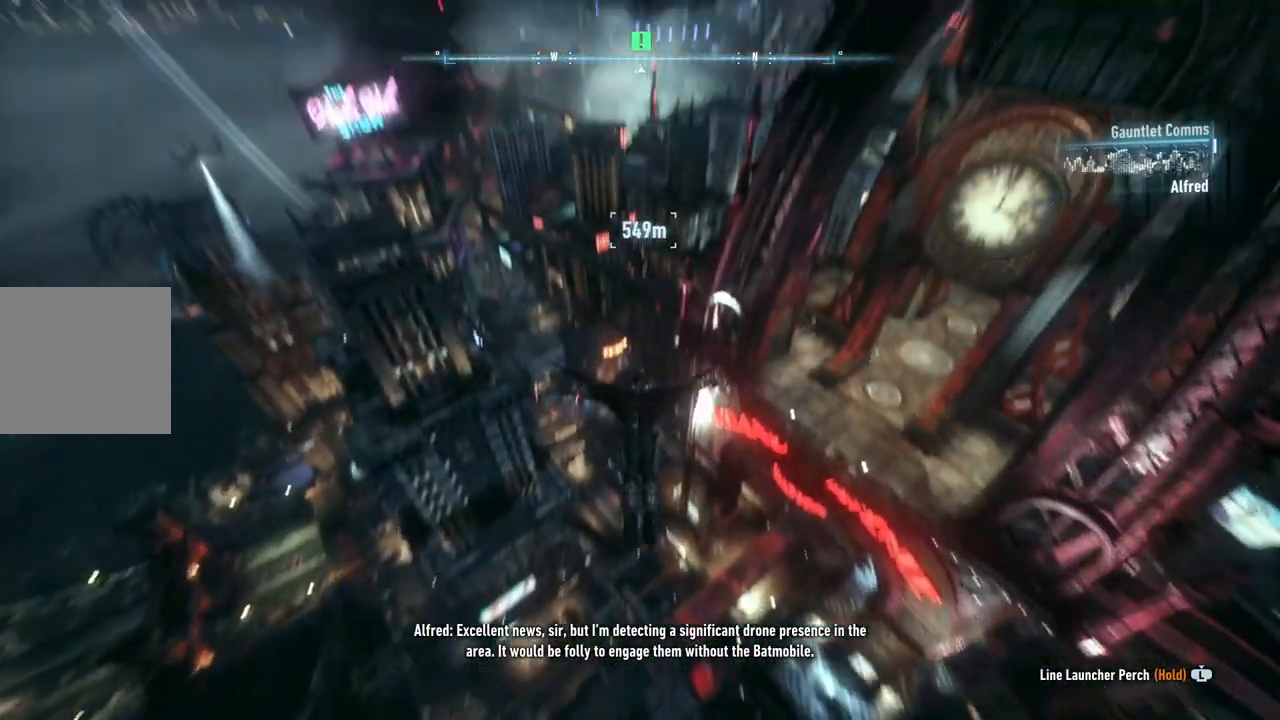
{"buttons": ["A"], "left_stick": "center", "right_stick": "center", "events": [[233, "left_stick", "center"]]}
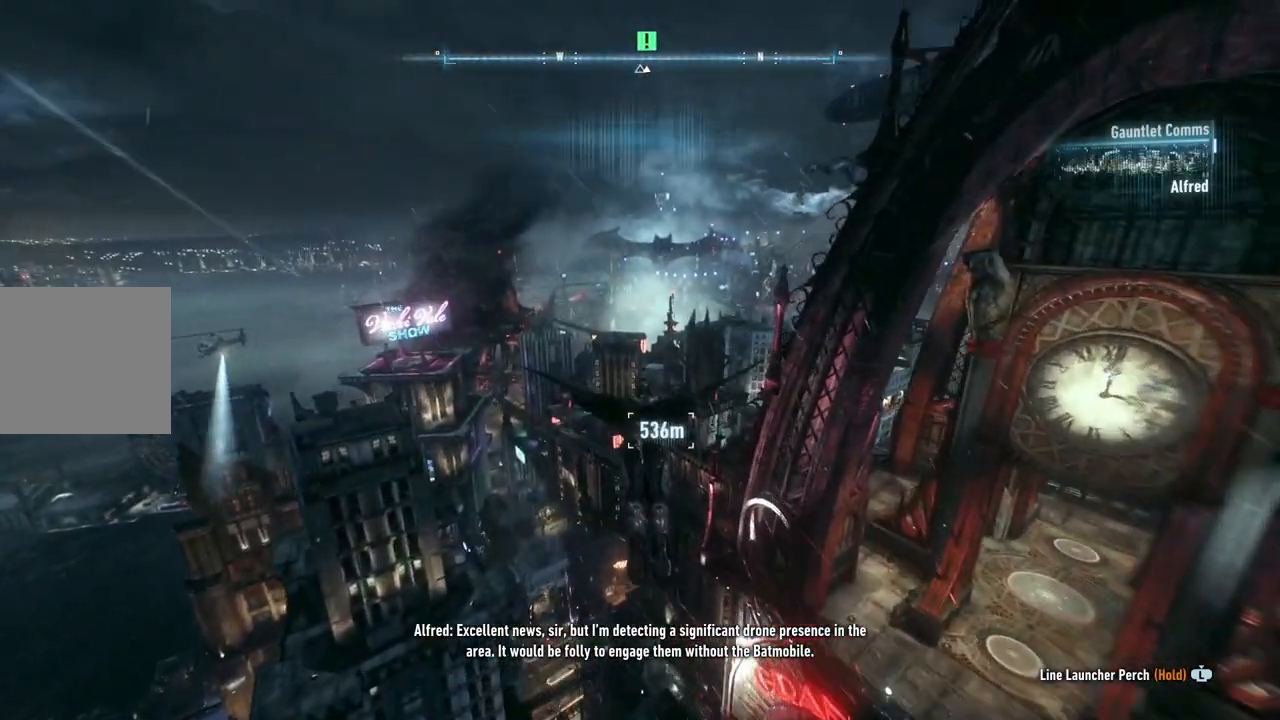
{"buttons": ["A"], "left_stick": "center", "right_stick": "center", "events": [[200, "left_stick", "up-right"], [383, "left_stick", "center"]]}
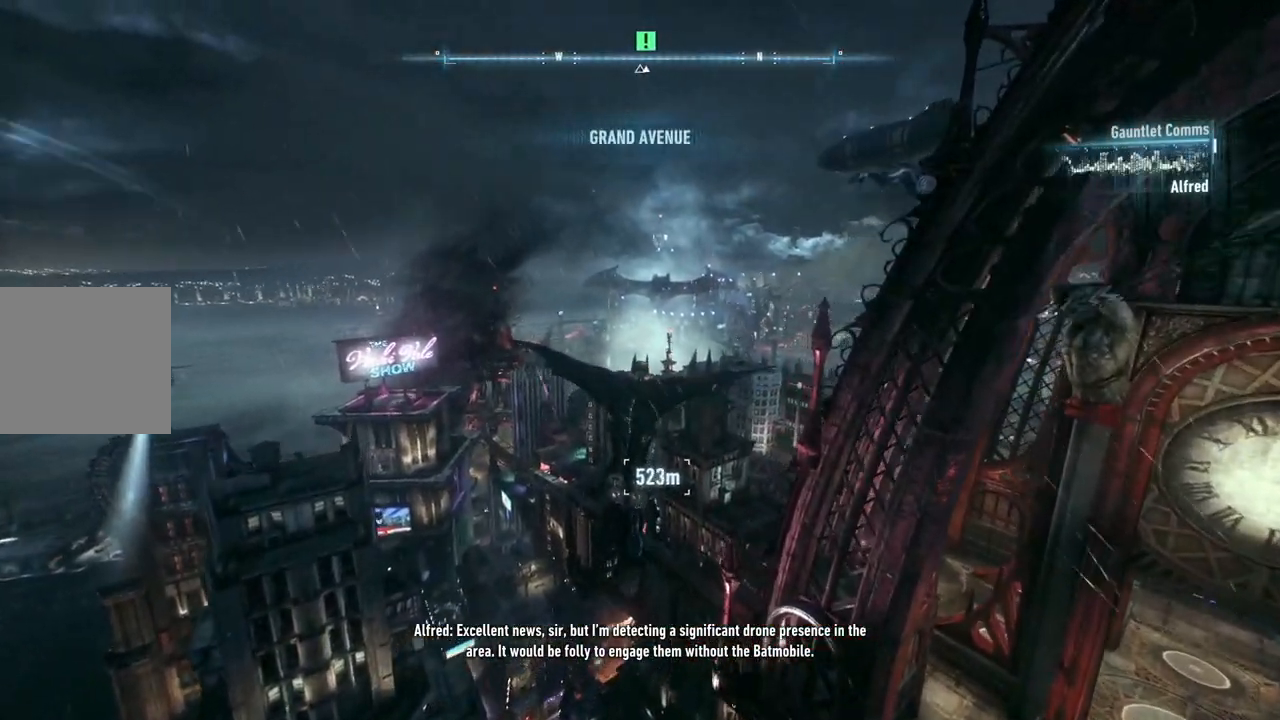
{"buttons": ["A"], "left_stick": "center", "right_stick": "center", "events": [[233, "left_stick", "left"], [400, "left_stick", "center"]]}
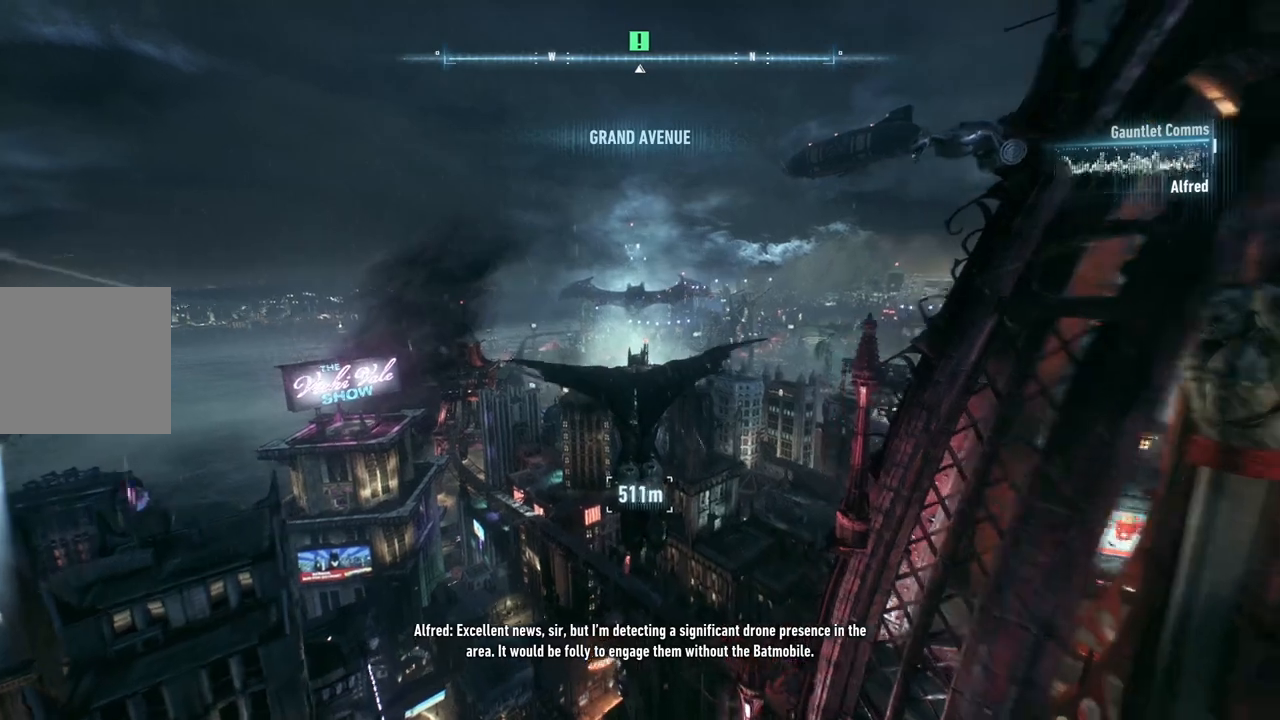
{"buttons": ["A"], "left_stick": "down-right", "right_stick": "center", "events": [[383, "left_stick", "down-right"]]}
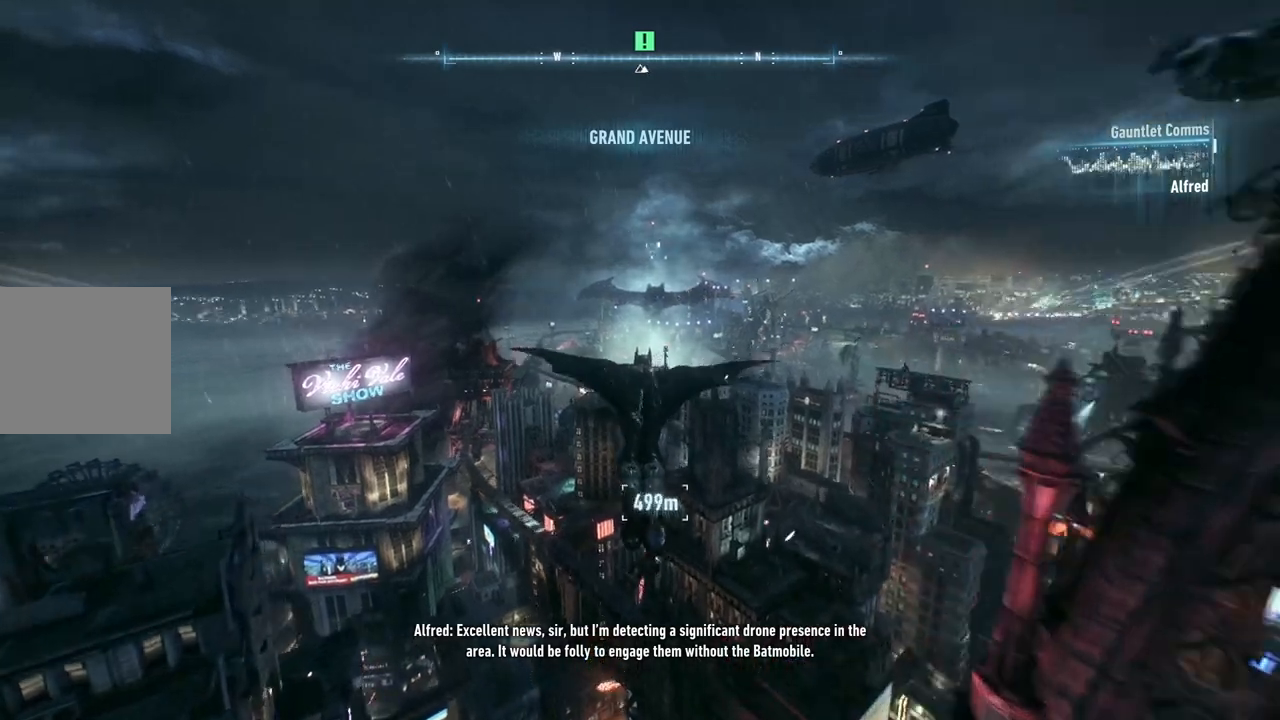
{"buttons": ["A"], "left_stick": "left", "right_stick": "center", "events": [[83, "left_stick", "center"], [450, "left_stick", "down-left"], [500, "left_stick", "left"]]}
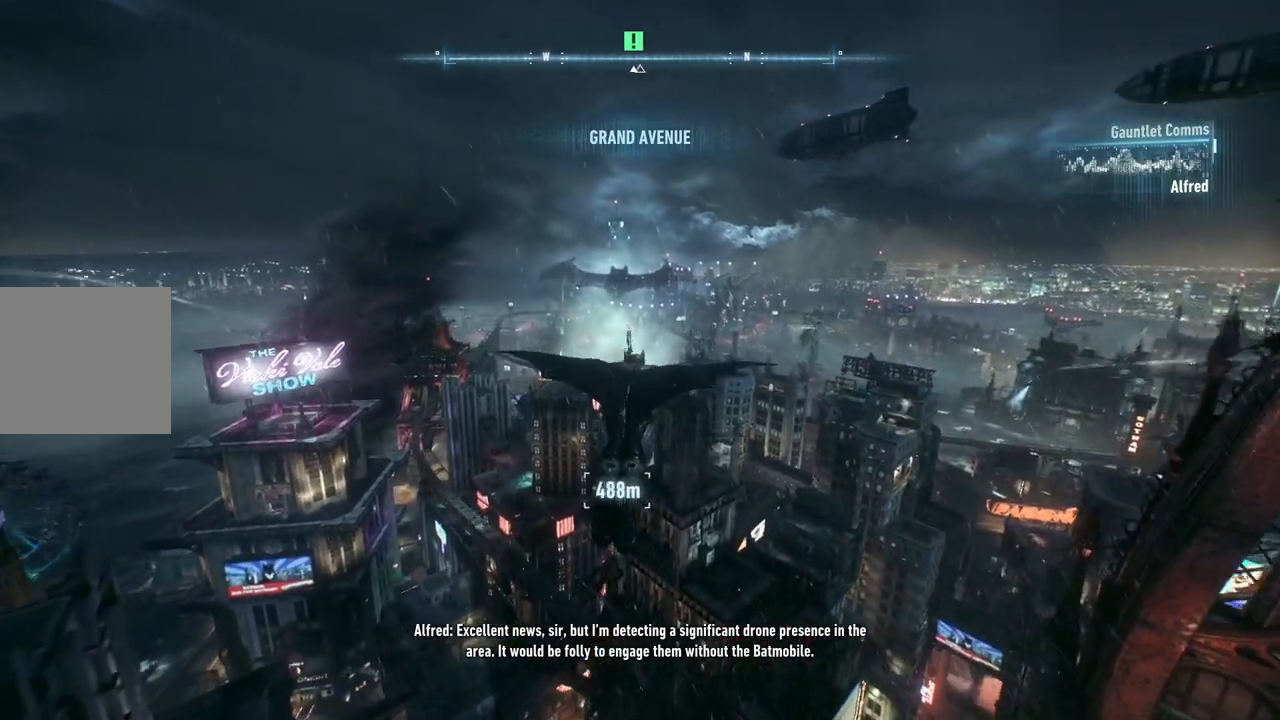
{"buttons": ["A"], "left_stick": "center", "right_stick": "center", "events": [[150, "left_stick", "center"]]}
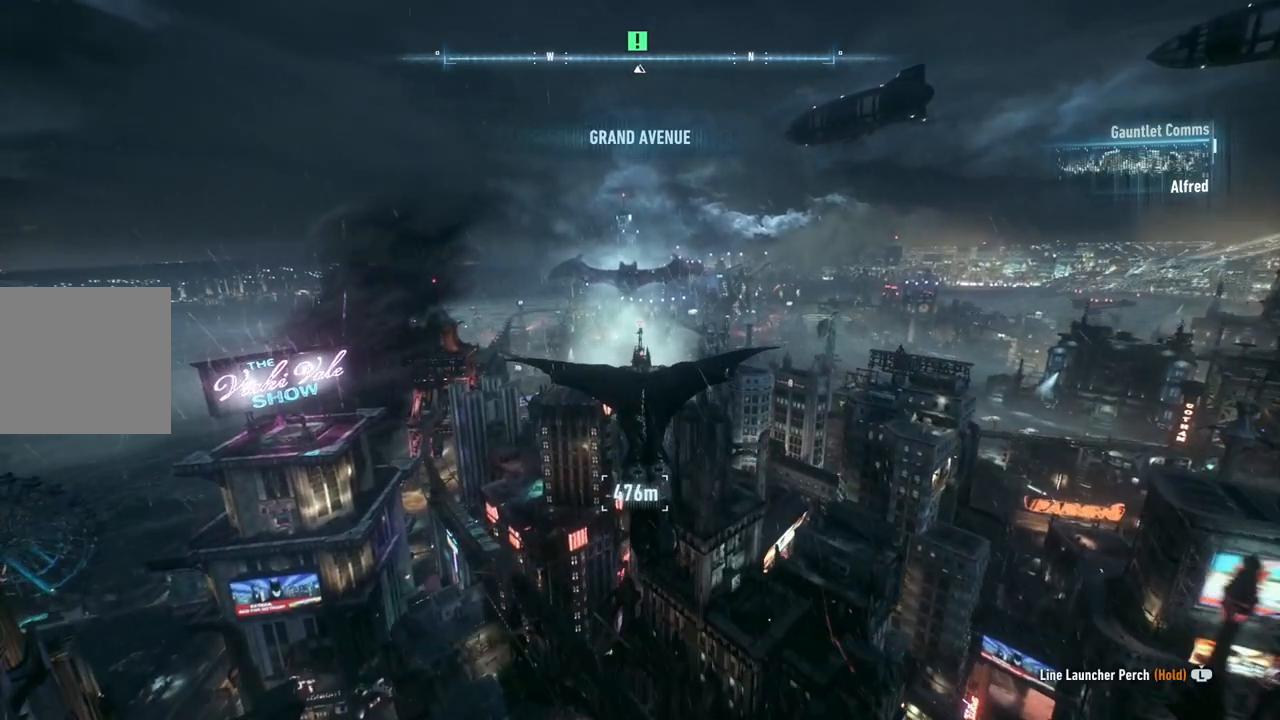
{"buttons": ["A"], "left_stick": "center", "right_stick": "center", "events": []}
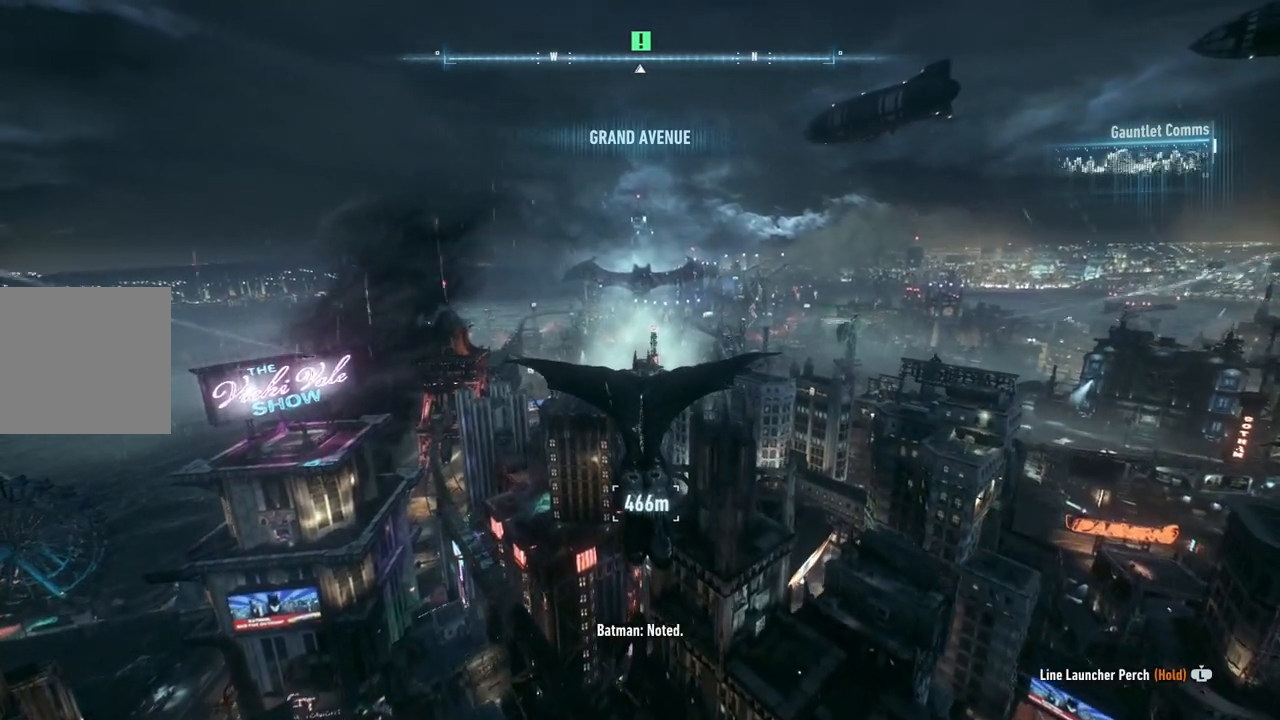
{"buttons": ["A"], "left_stick": "center", "right_stick": "center", "events": [[83, "left_stick", "down"], [467, "left_stick", "center"]]}
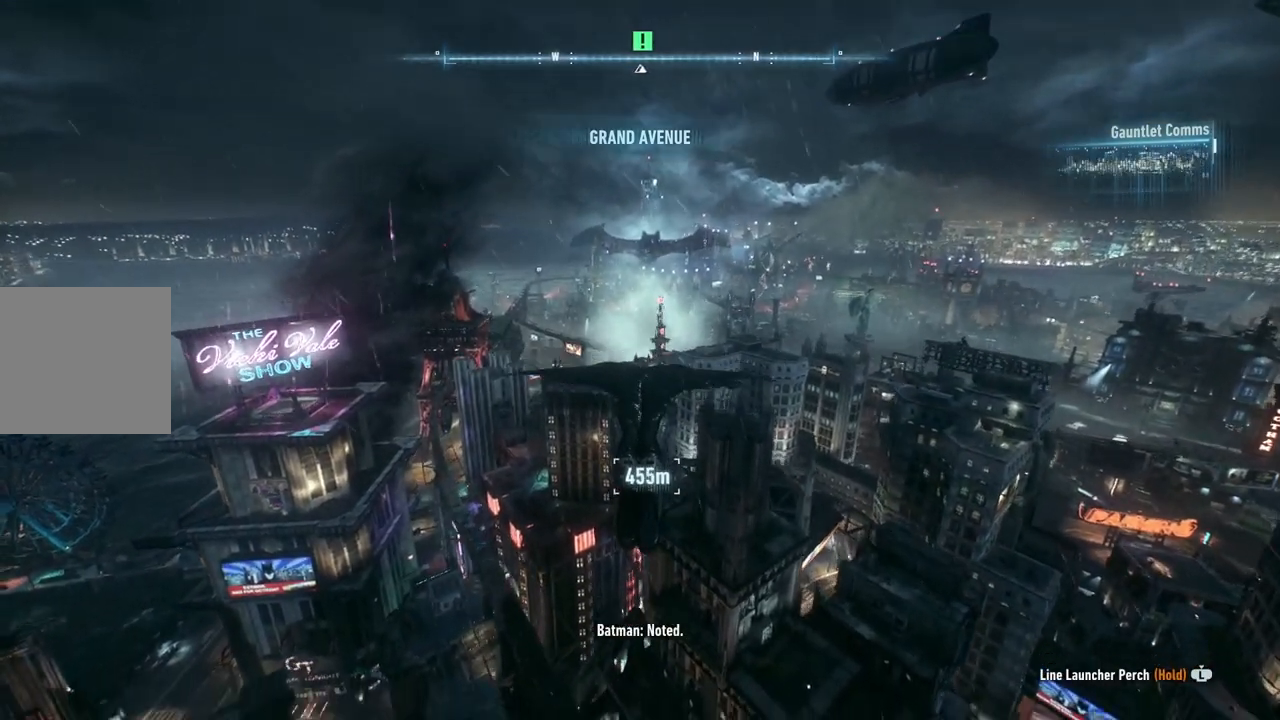
{"buttons": ["A"], "left_stick": "center", "right_stick": "center", "events": []}
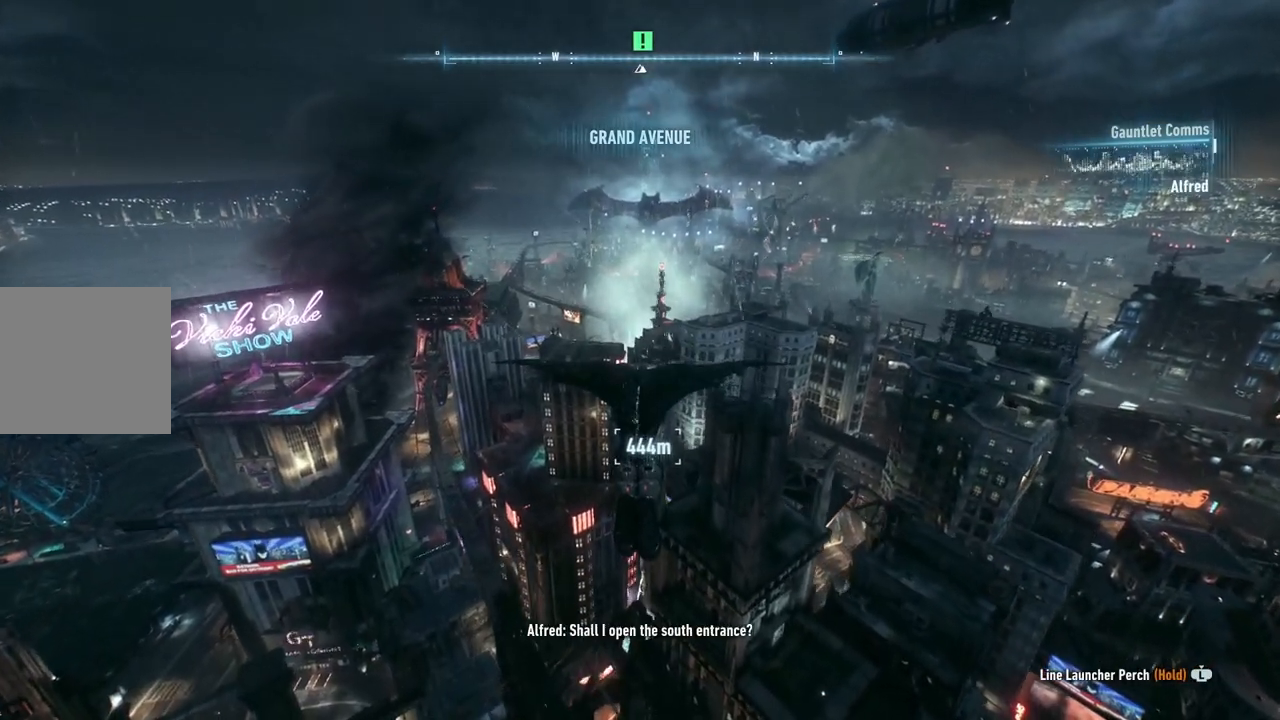
{"buttons": ["A"], "left_stick": "center", "right_stick": "center", "events": []}
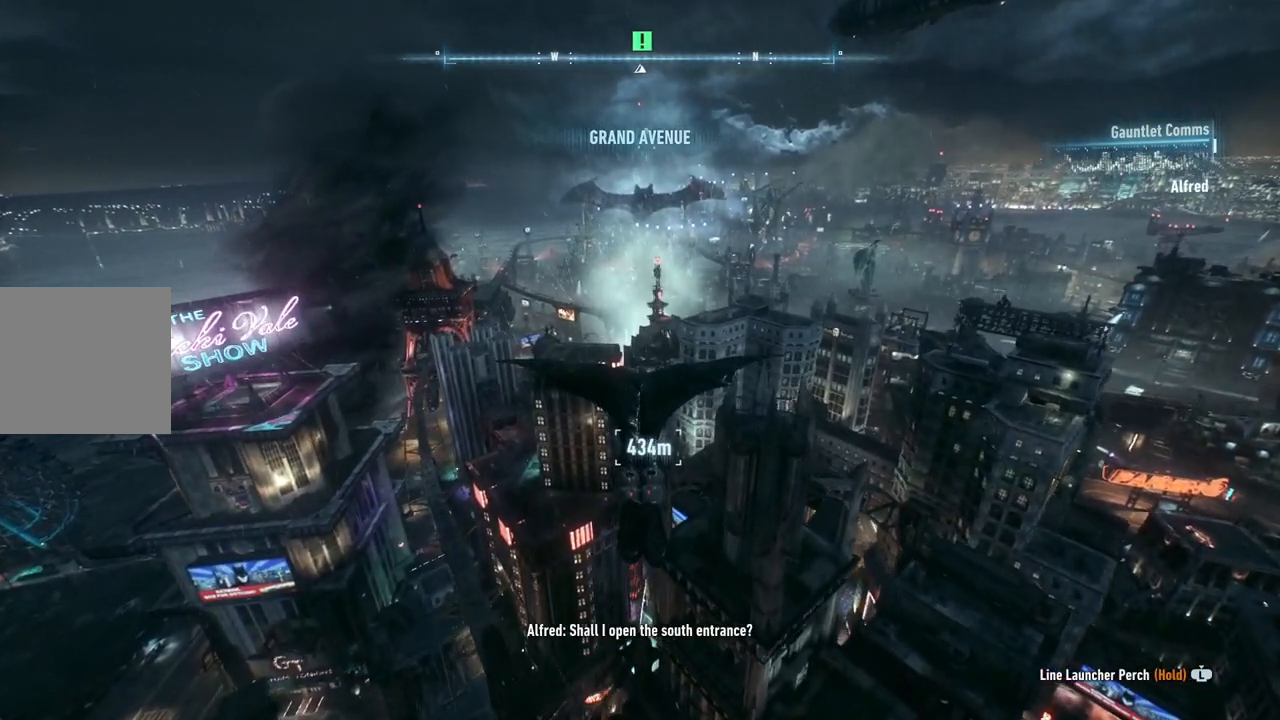
{"buttons": ["A"], "left_stick": "center", "right_stick": "center", "events": []}
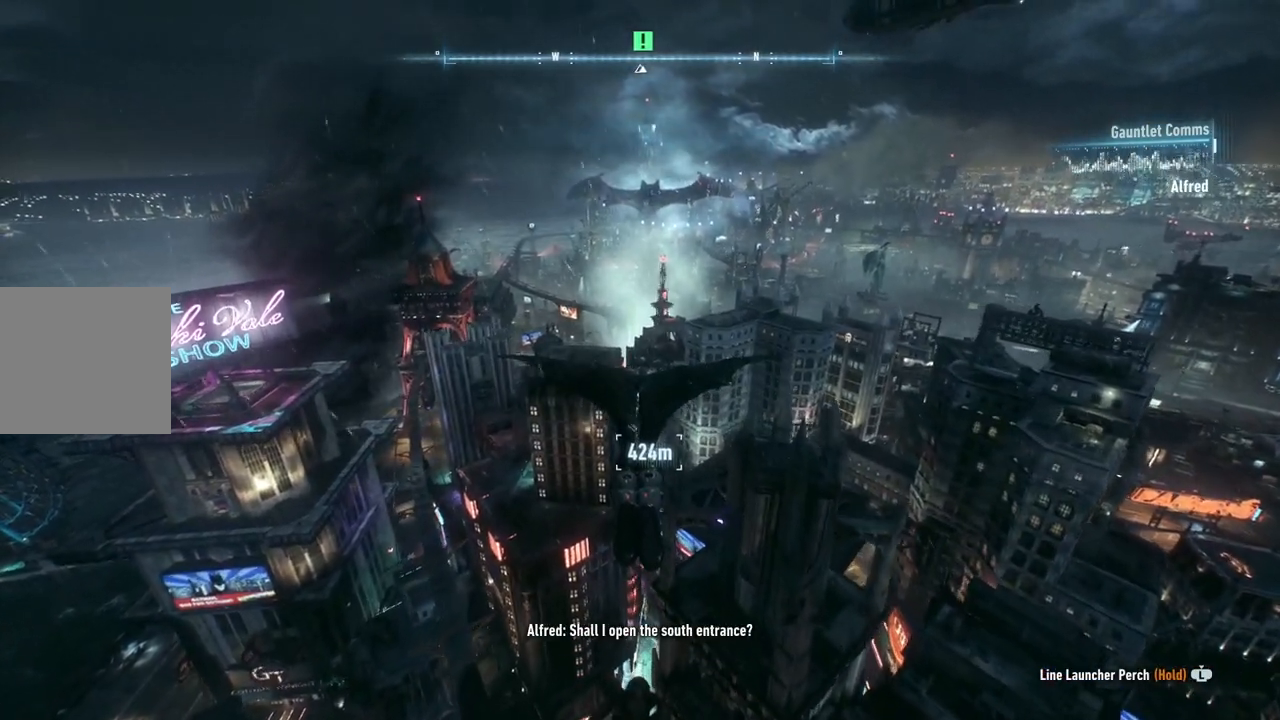
{"buttons": ["A"], "left_stick": "center", "right_stick": "center", "events": []}
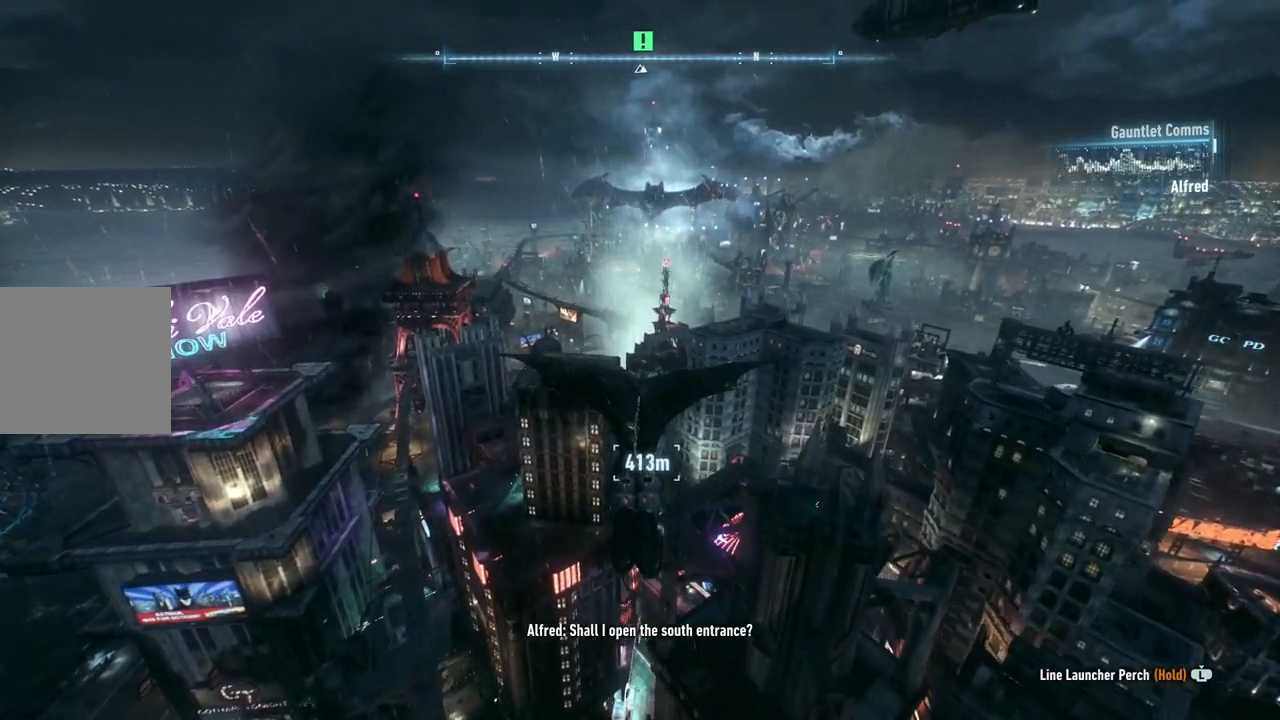
{"buttons": ["A"], "left_stick": "center", "right_stick": "center", "events": []}
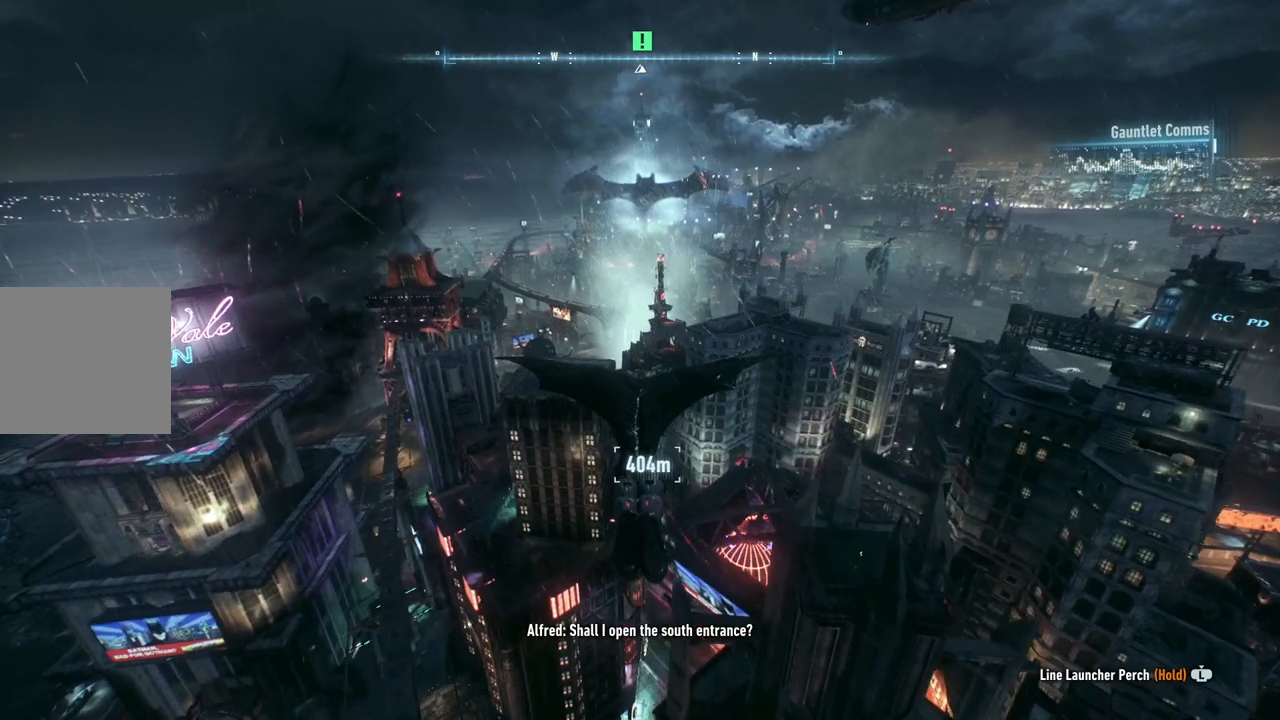
{"buttons": ["A"], "left_stick": "up-right", "right_stick": "center", "events": [[350, "left_stick", "up-right"]]}
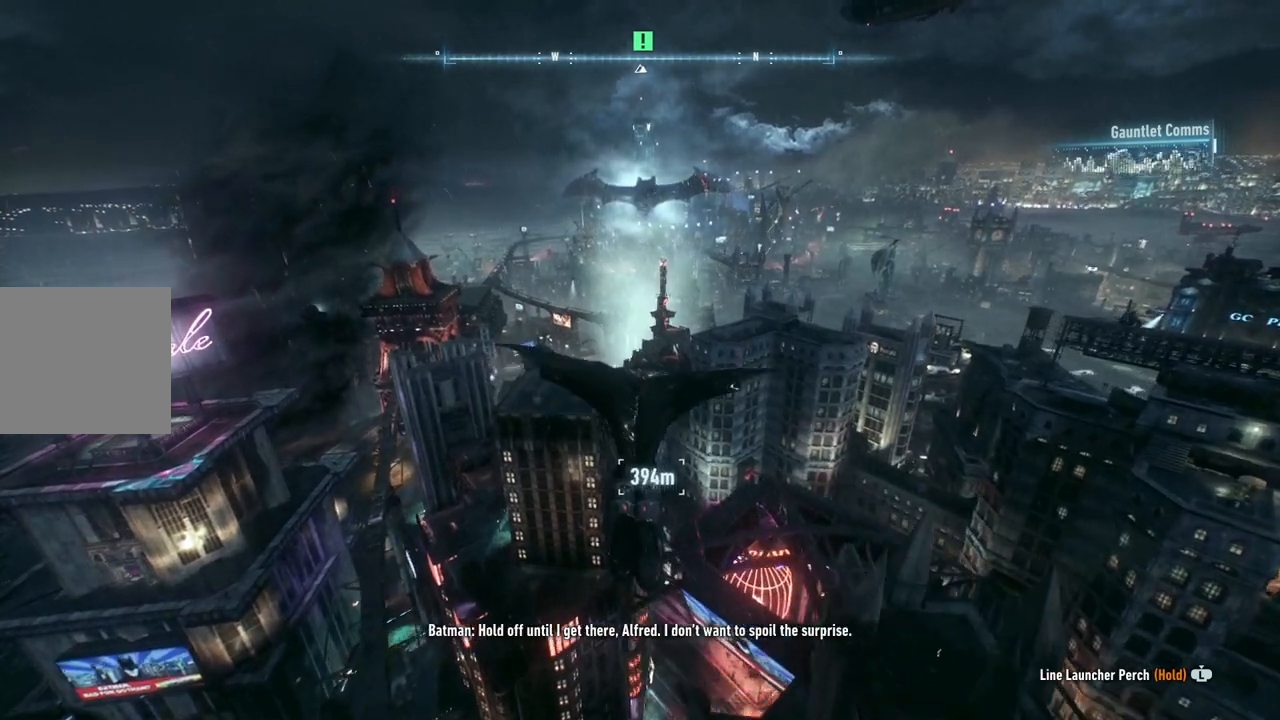
{"buttons": ["A"], "left_stick": "left", "right_stick": "center", "events": [[117, "left_stick", "center"], [450, "left_stick", "left"]]}
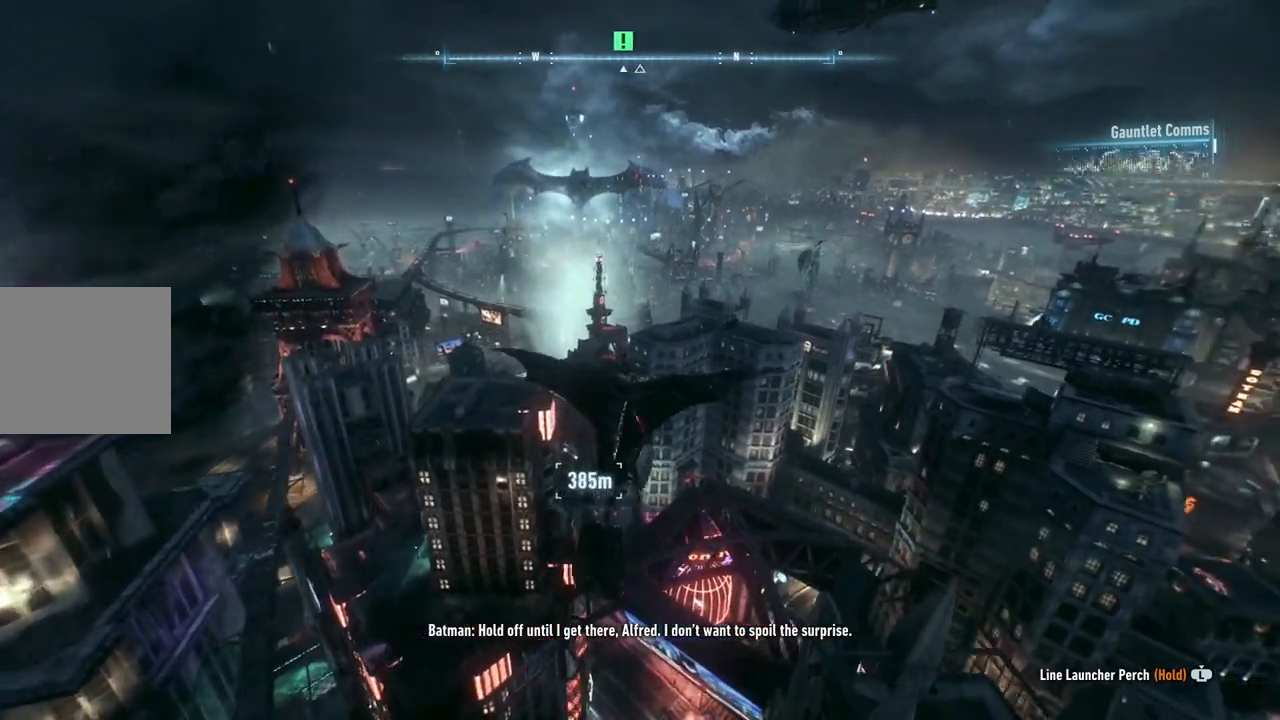
{"buttons": ["A"], "left_stick": "center", "right_stick": "center", "events": [[117, "left_stick", "center"]]}
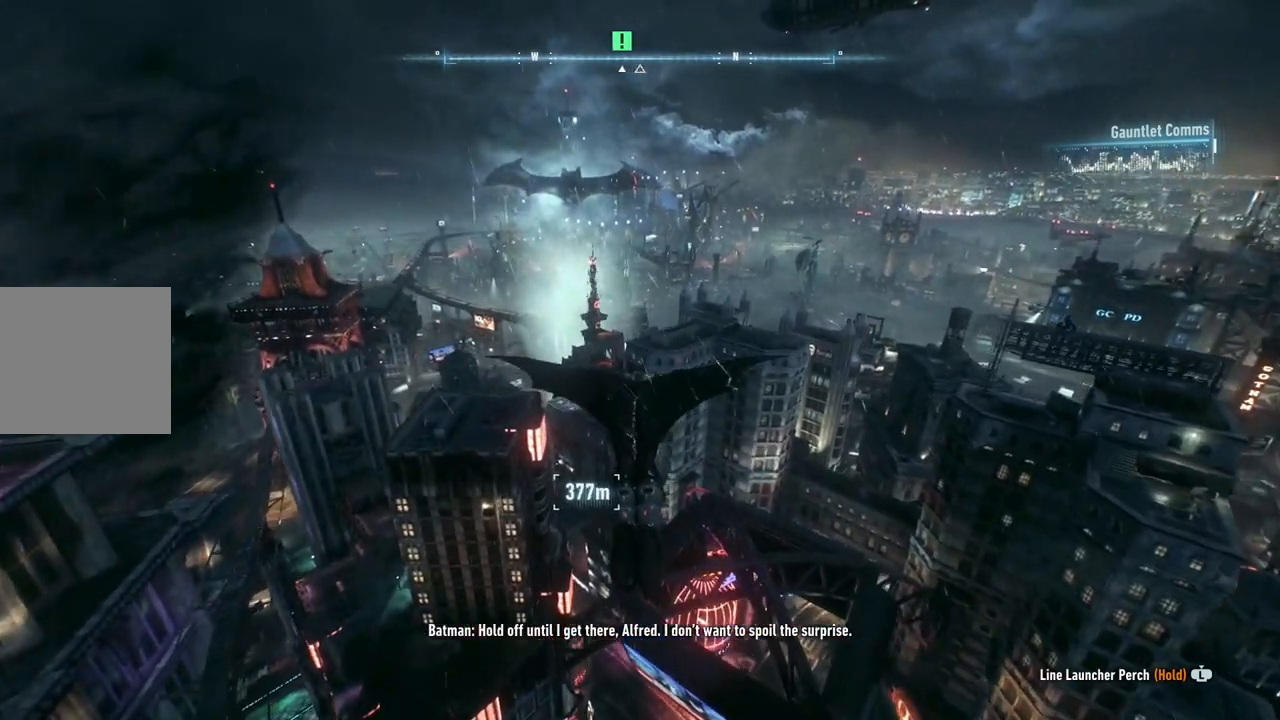
{"buttons": ["A"], "left_stick": "down", "right_stick": "center", "events": [[317, "left_stick", "down"]]}
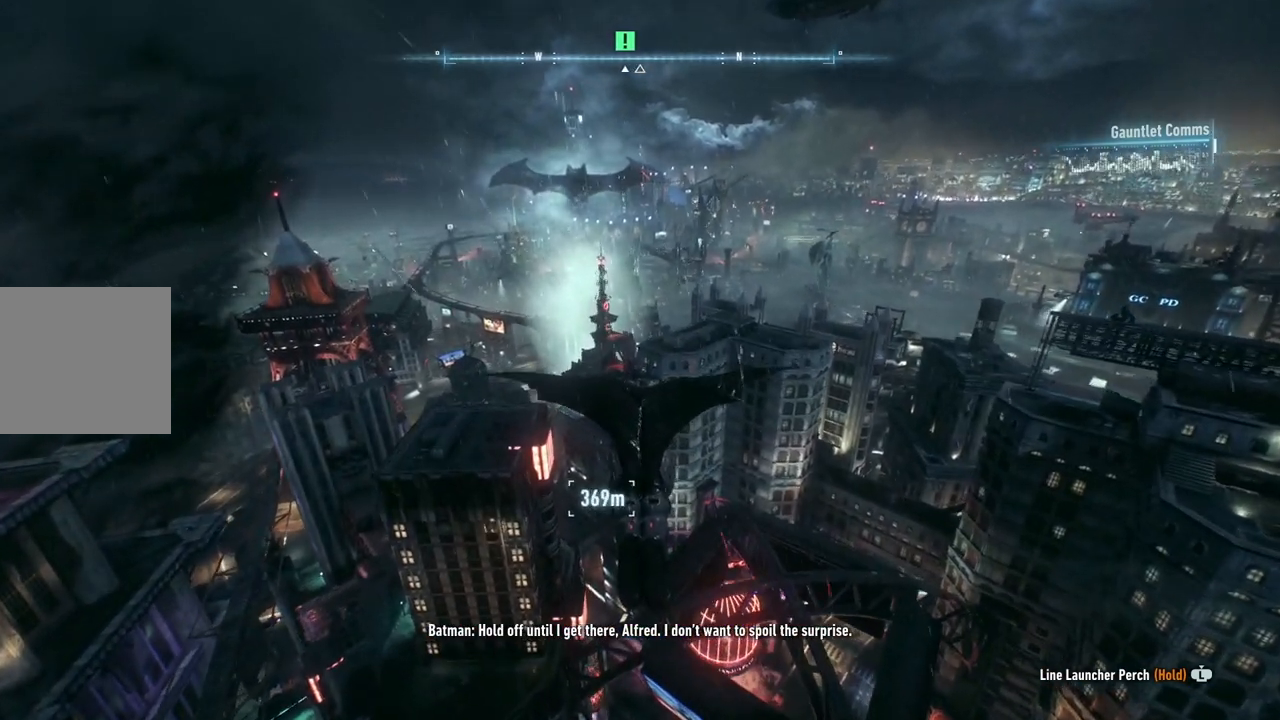
{"buttons": ["A"], "left_stick": "center", "right_stick": "center", "events": [[500, "left_stick", "center"]]}
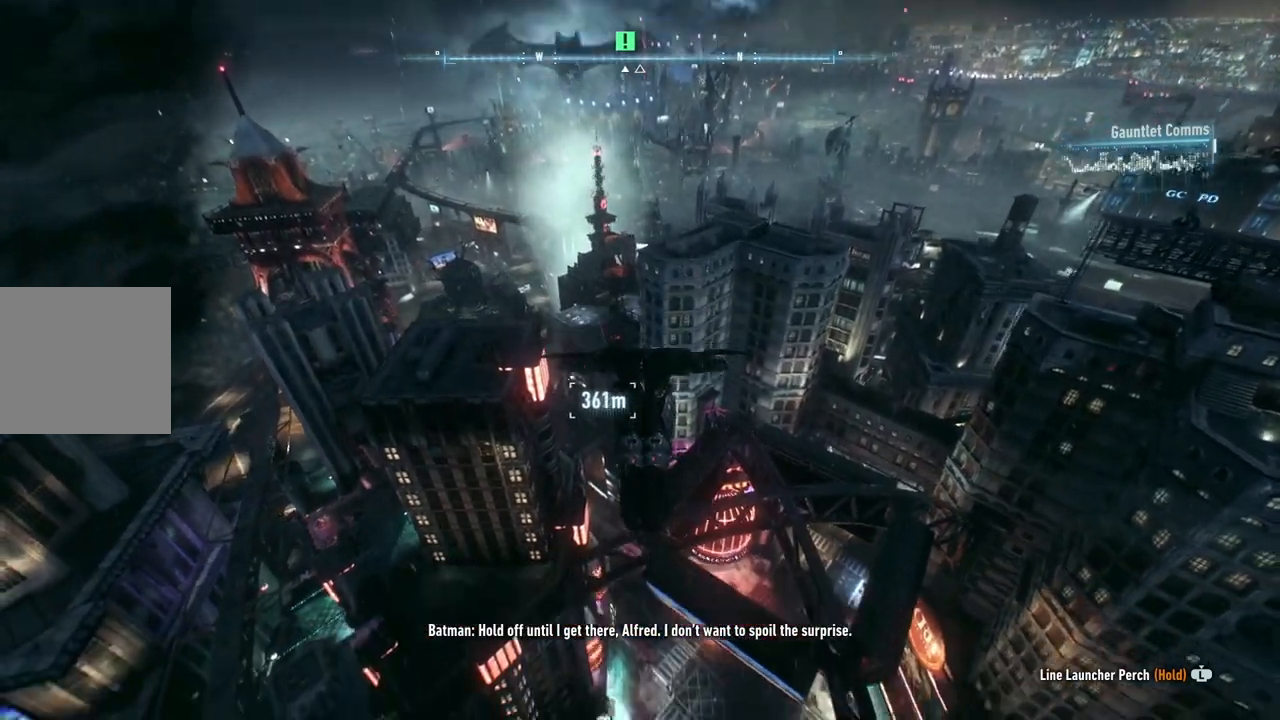
{"buttons": ["A"], "left_stick": "up-left", "right_stick": "center", "events": [[400, "left_stick", "up-left"]]}
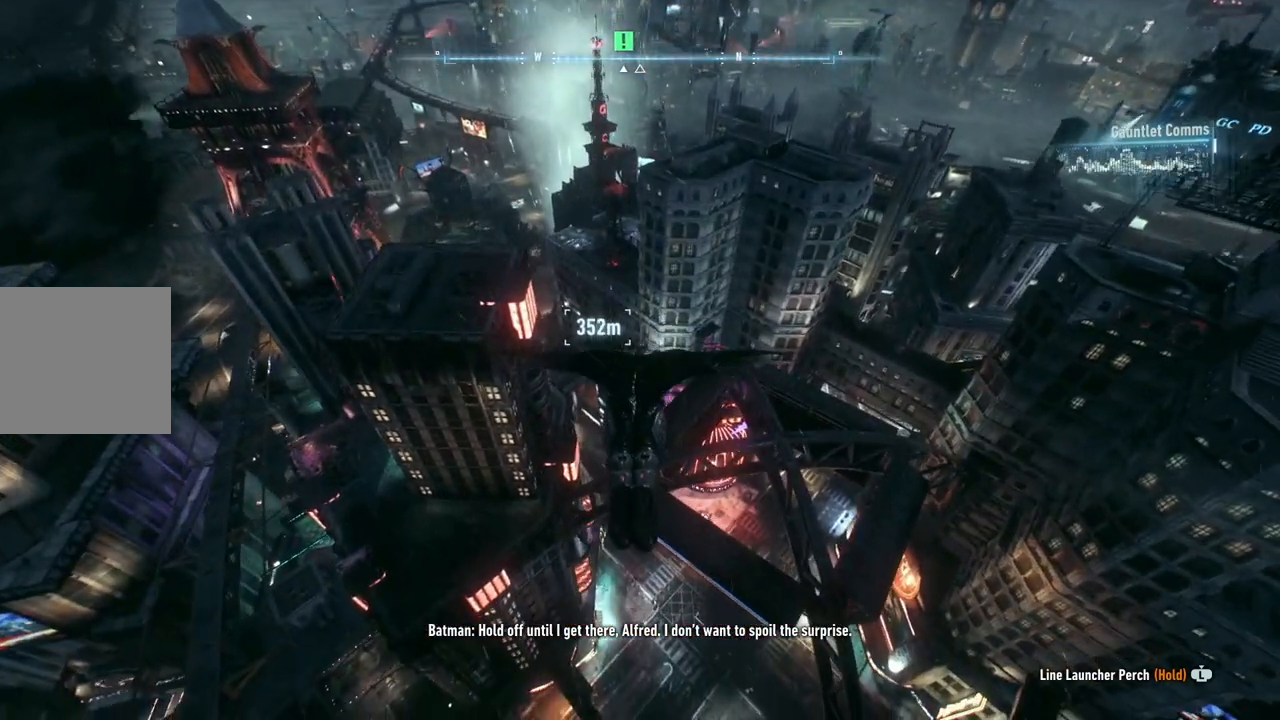
{"buttons": ["A"], "left_stick": "center", "right_stick": "center", "events": [[167, "left_stick", "center"]]}
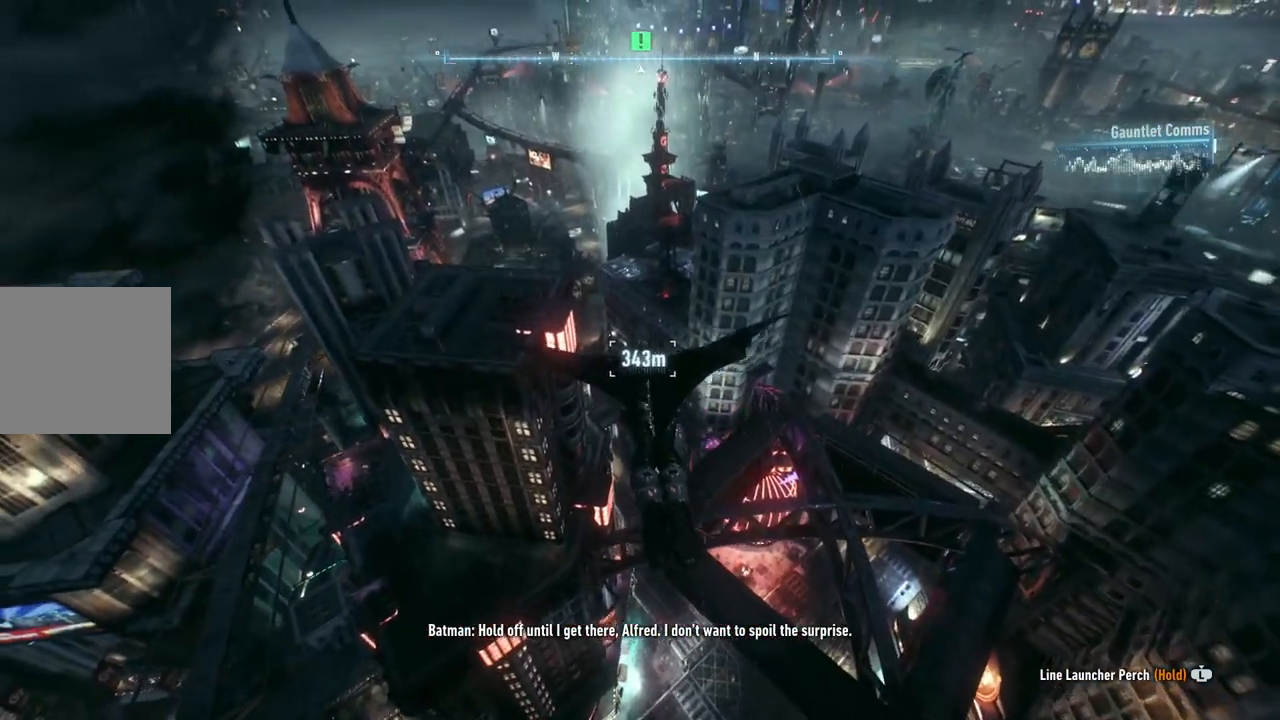
{"buttons": ["A"], "left_stick": "center", "right_stick": "center", "events": [[183, "left_stick", "up"], [450, "left_stick", "center"]]}
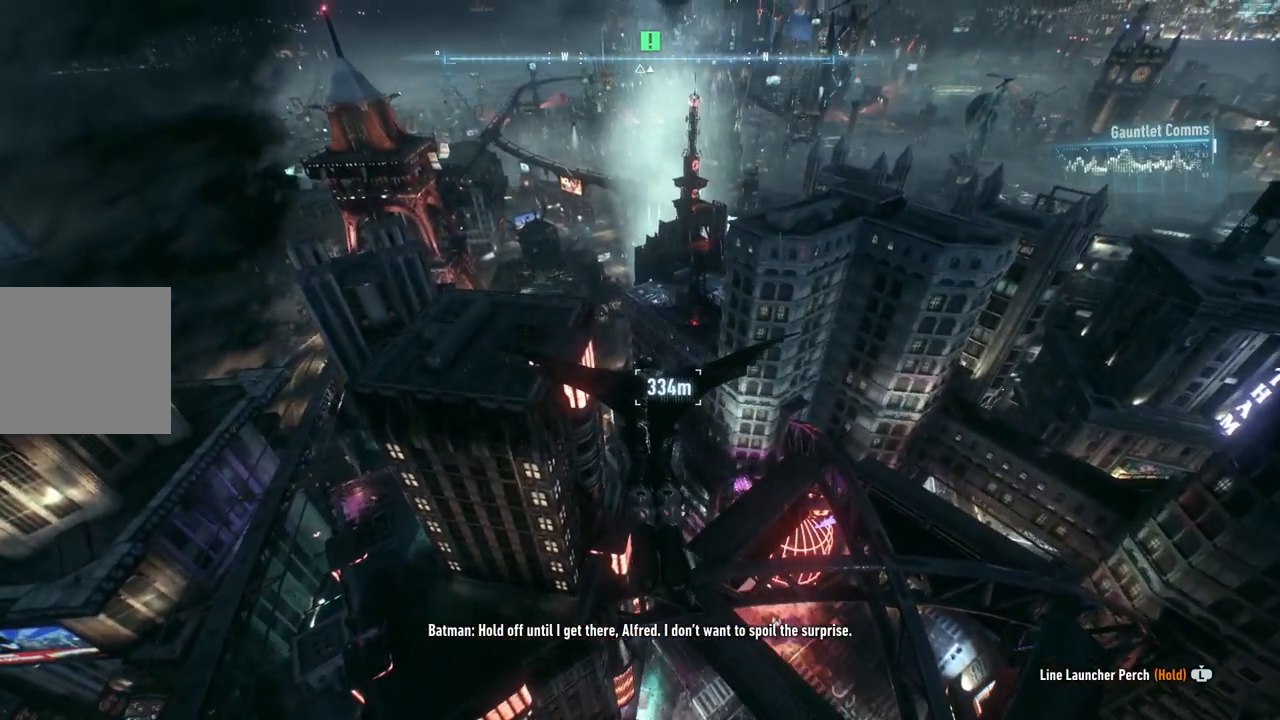
{"buttons": ["A"], "left_stick": "up", "right_stick": "center", "events": [[500, "left_stick", "up"]]}
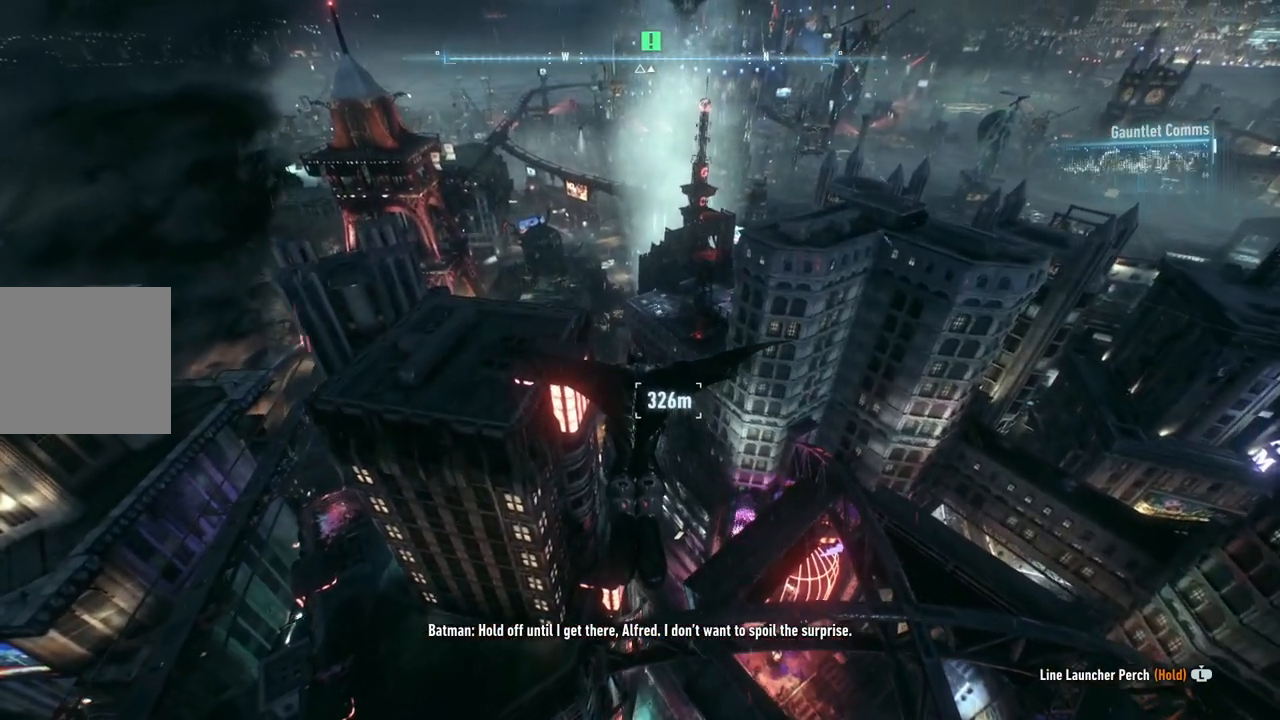
{"buttons": ["A"], "left_stick": "center", "right_stick": "center", "events": [[283, "left_stick", "up-right"], [417, "left_stick", "center"]]}
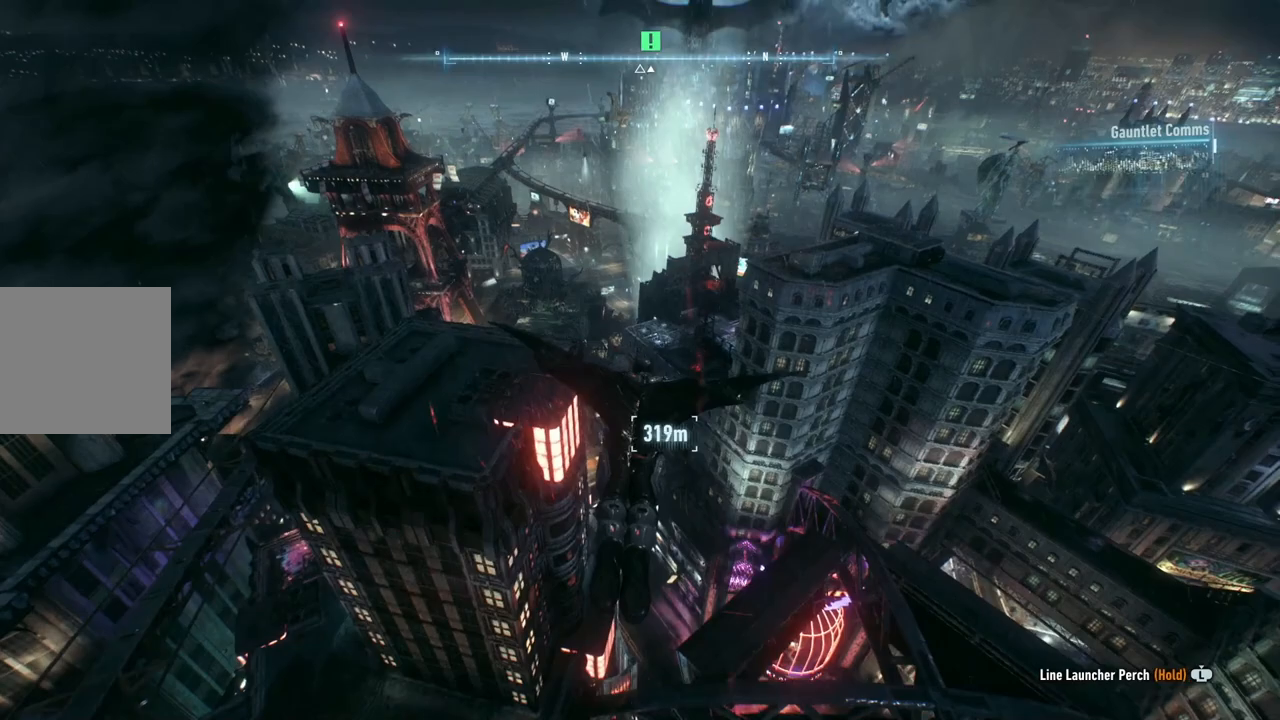
{"buttons": ["A"], "left_stick": "center", "right_stick": "center", "events": []}